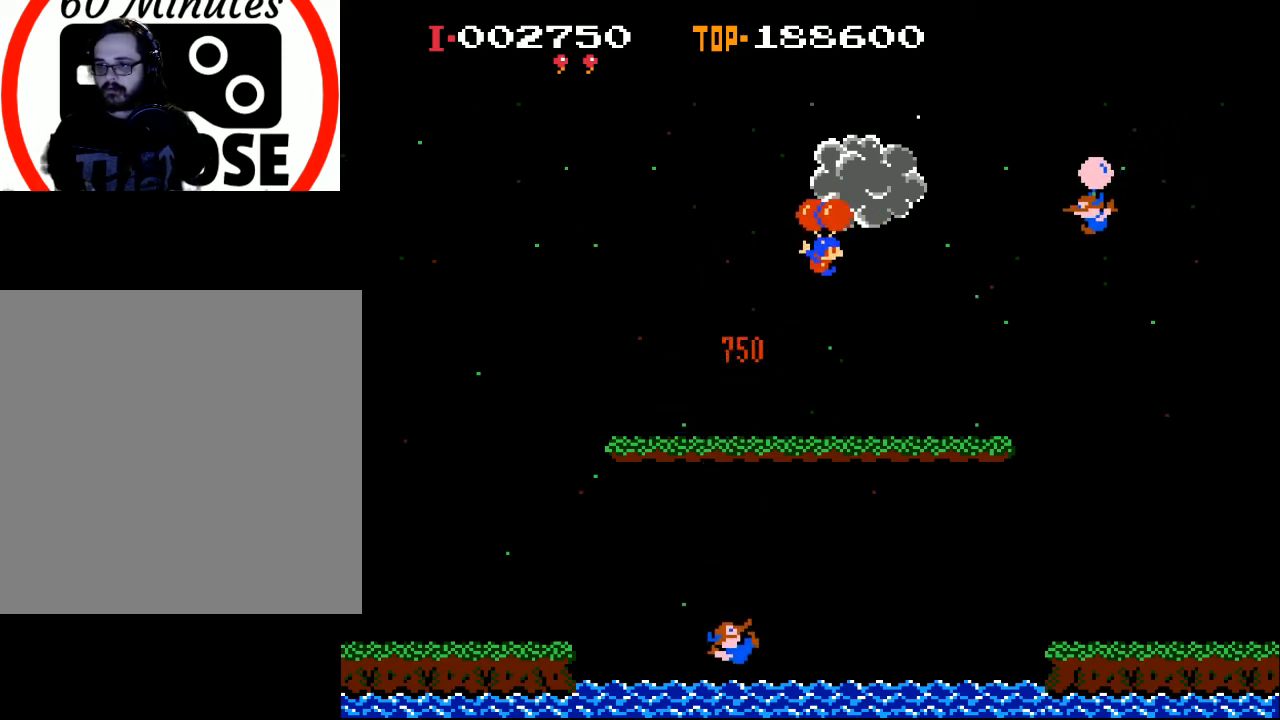
Gameplay with a controller (Xbox layout); each line is a JSON object with the inputs held at the frame after it. "events" lists button and stick changes between this image and that frame as [ms after this image, input, new state], when the widget could be followed in between. Not read: right_stick.
{"buttons": ["DPAD_LEFT"], "left_stick": "center", "events": [[267, "DPAD_LEFT", "down"]]}
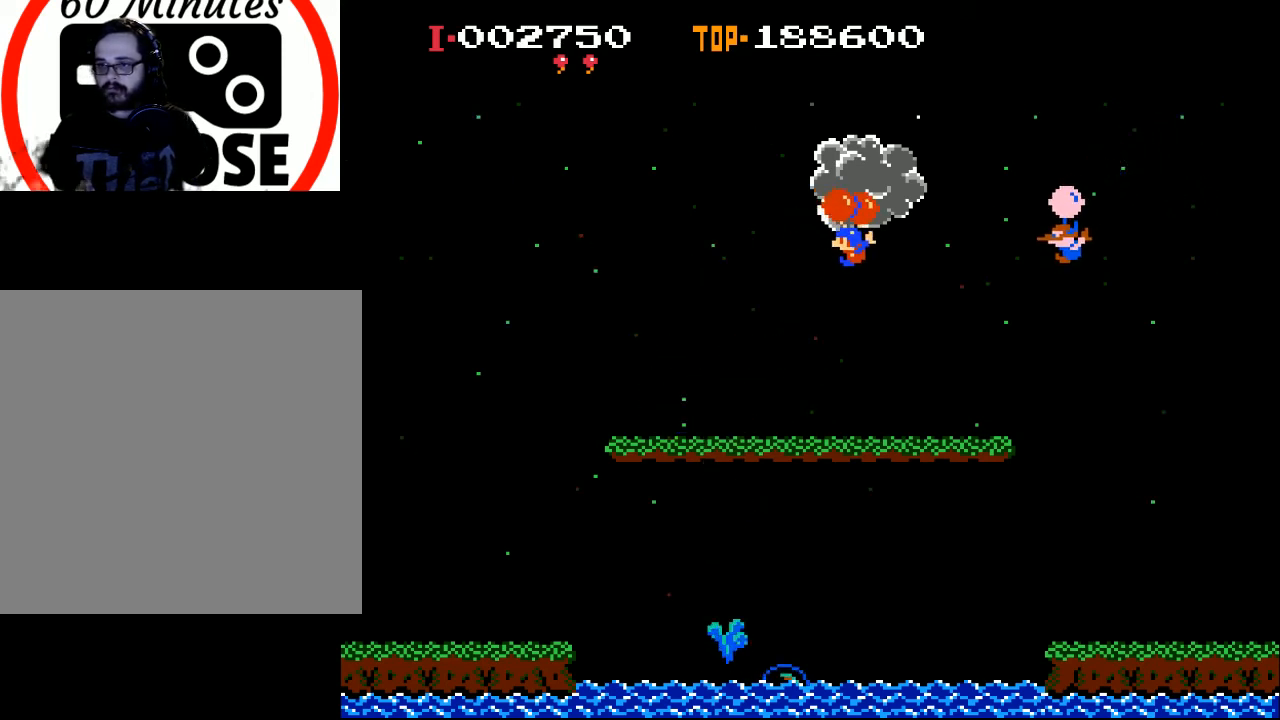
{"buttons": ["DPAD_LEFT"], "left_stick": "center", "events": [[367, "X", "down"], [500, "X", "up"]]}
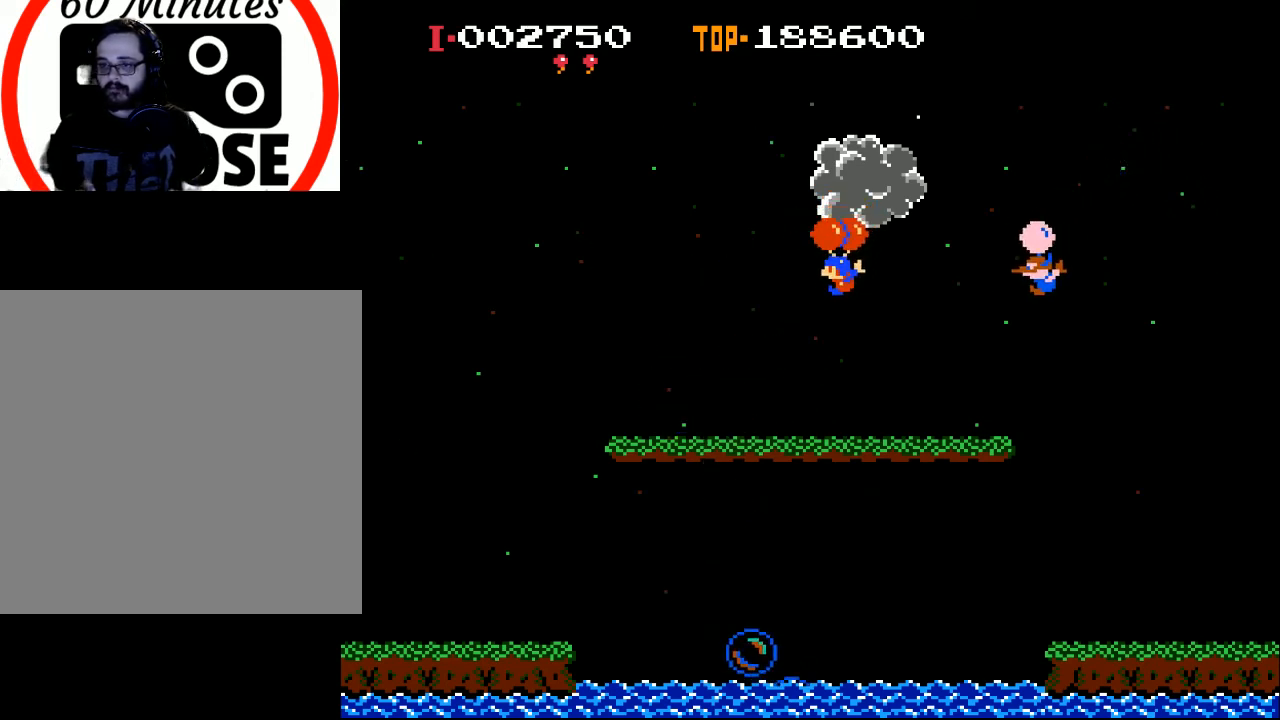
{"buttons": ["DPAD_RIGHT"], "left_stick": "center", "events": [[200, "X", "down"], [300, "DPAD_LEFT", "up"], [300, "X", "up"], [433, "DPAD_RIGHT", "down"]]}
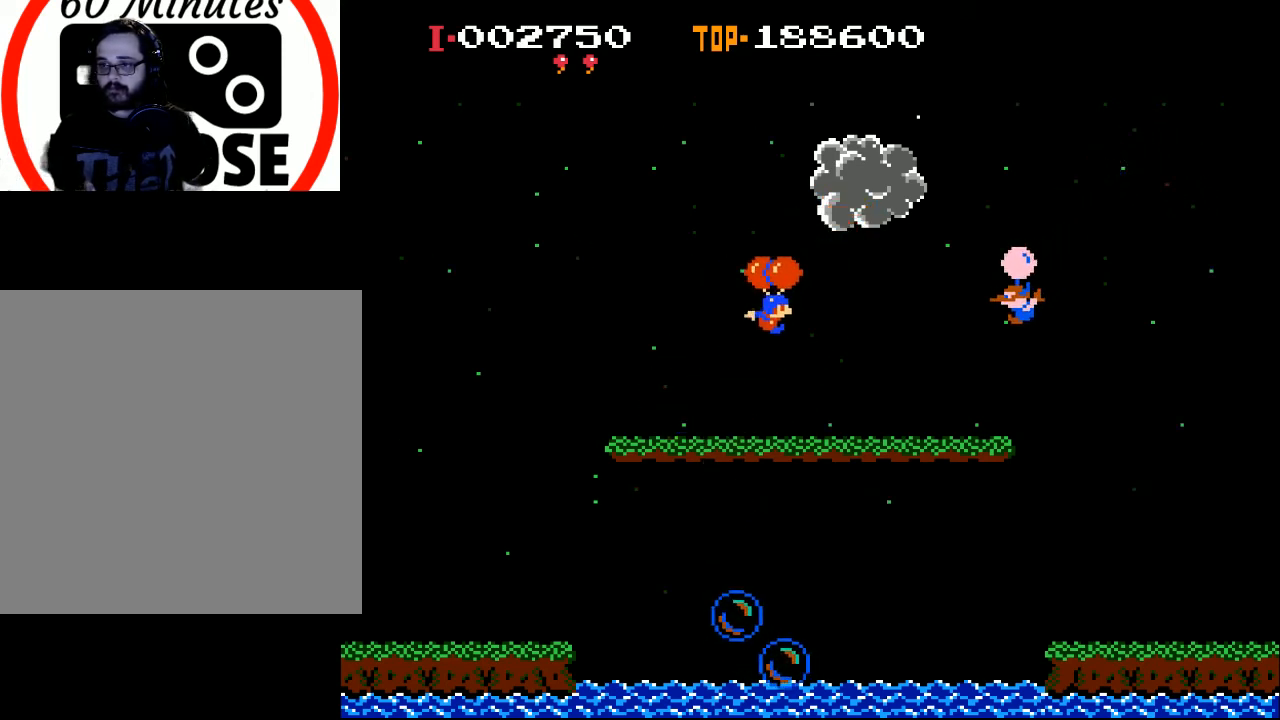
{"buttons": ["X", "DPAD_RIGHT"], "left_stick": "center", "events": [[167, "X", "down"], [300, "X", "up"], [433, "X", "down"]]}
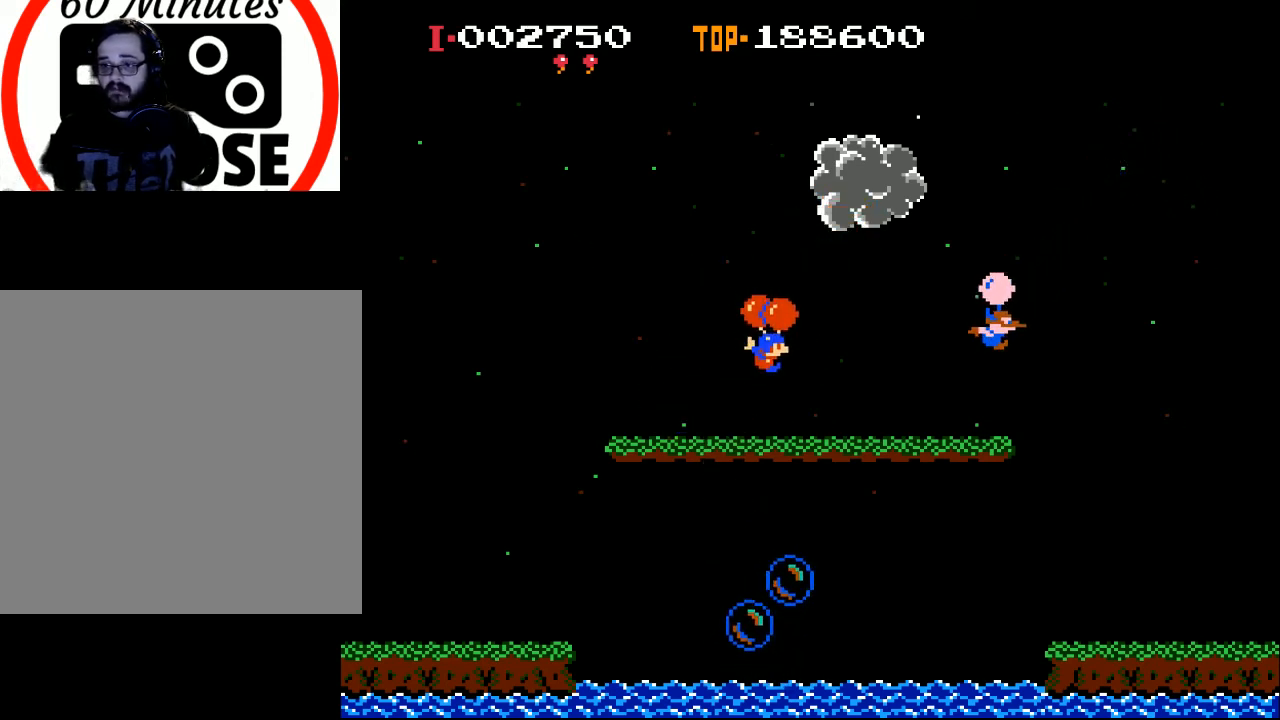
{"buttons": ["X"], "left_stick": "center", "events": [[67, "X", "up"], [100, "DPAD_RIGHT", "up"], [267, "DPAD_LEFT", "down"], [400, "X", "down"], [500, "DPAD_LEFT", "up"]]}
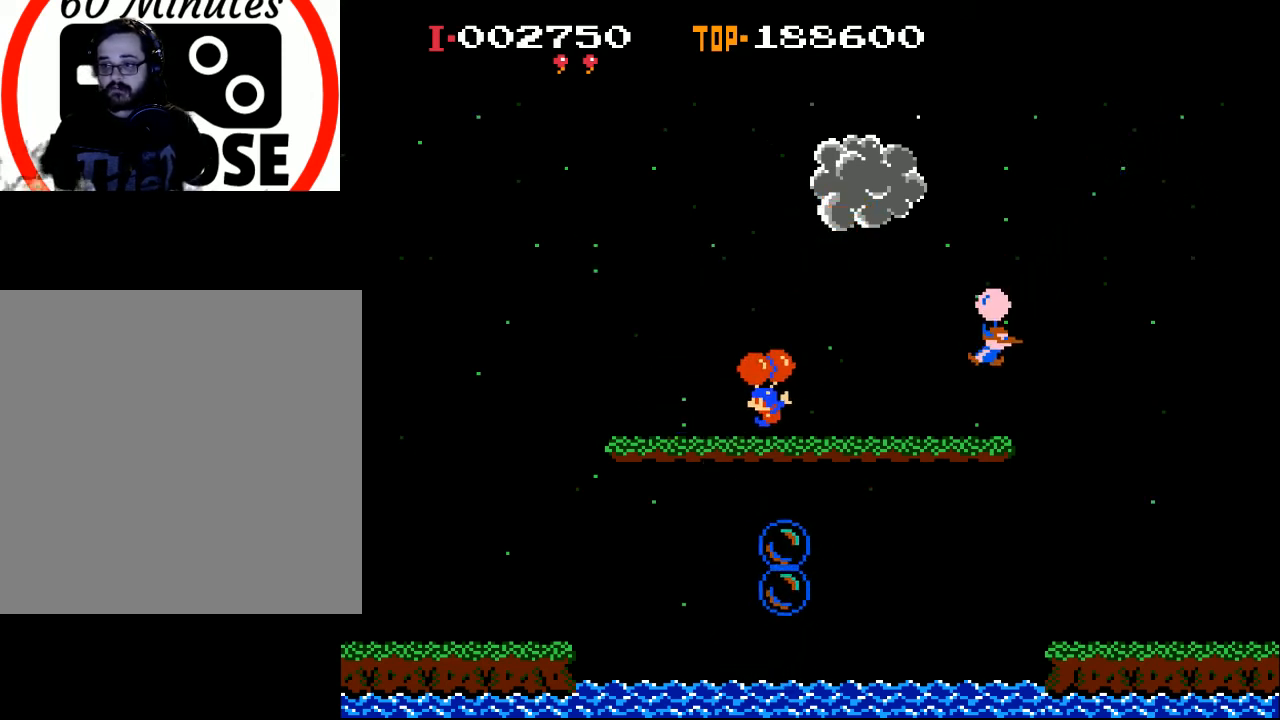
{"buttons": [], "left_stick": "center", "events": [[67, "X", "up"], [333, "DPAD_RIGHT", "down"], [367, "X", "down"], [467, "DPAD_RIGHT", "up"], [467, "X", "up"]]}
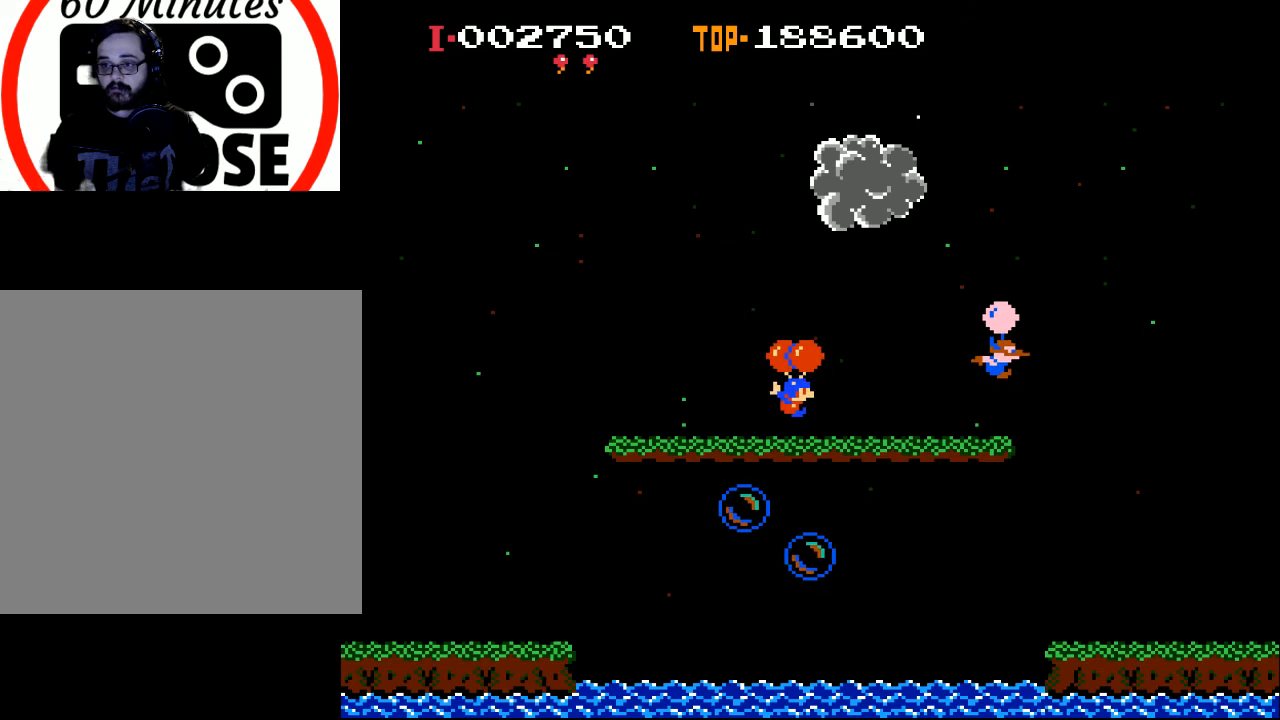
{"buttons": ["DPAD_LEFT"], "left_stick": "center", "events": [[233, "DPAD_LEFT", "down"], [333, "X", "down"], [400, "X", "up"]]}
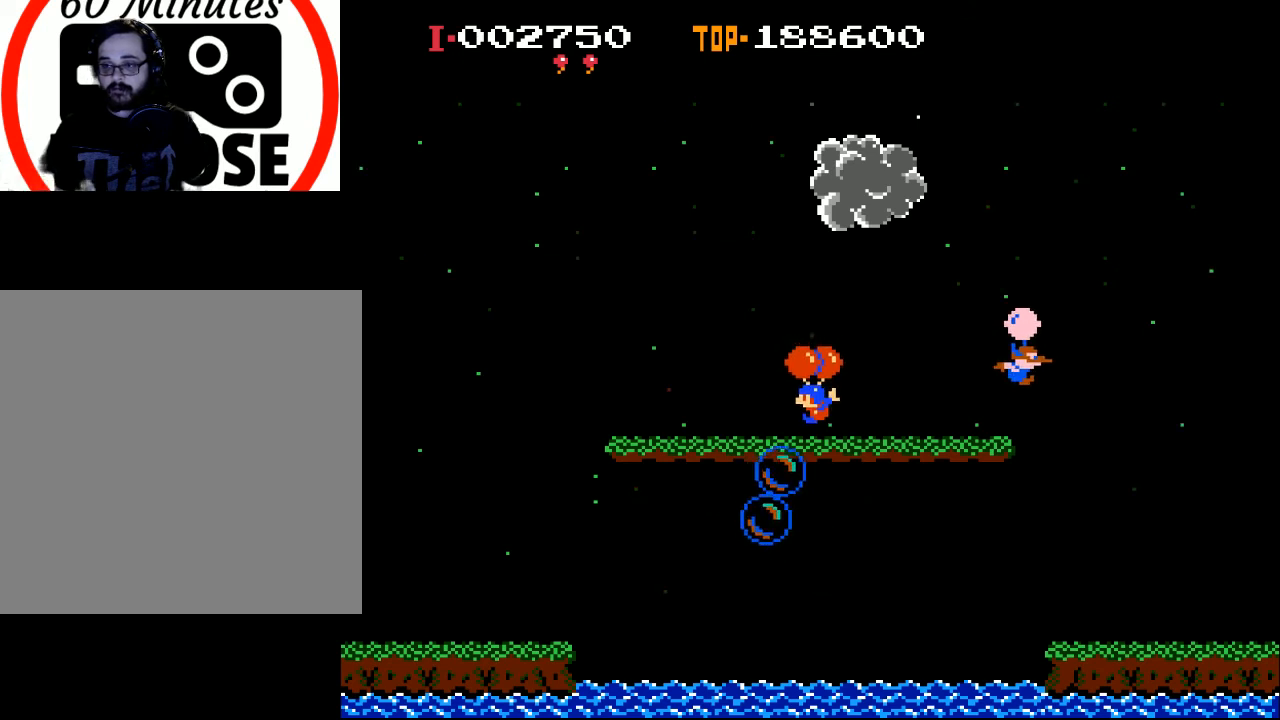
{"buttons": [], "left_stick": "center", "events": [[33, "DPAD_LEFT", "up"], [167, "DPAD_LEFT", "down"], [233, "X", "down"], [267, "DPAD_LEFT", "up"], [267, "X", "up"]]}
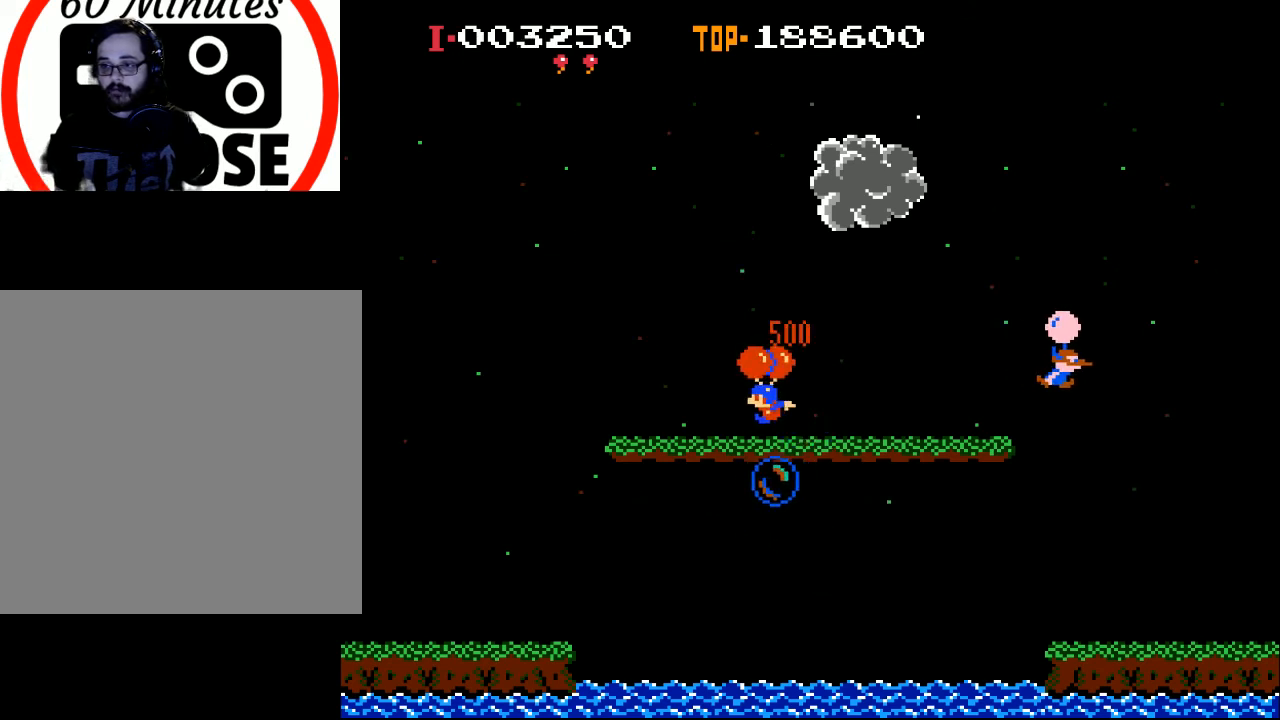
{"buttons": ["DPAD_RIGHT"], "left_stick": "center", "events": [[67, "X", "down"], [167, "X", "up"], [233, "DPAD_RIGHT", "down"], [333, "X", "down"], [433, "X", "up"]]}
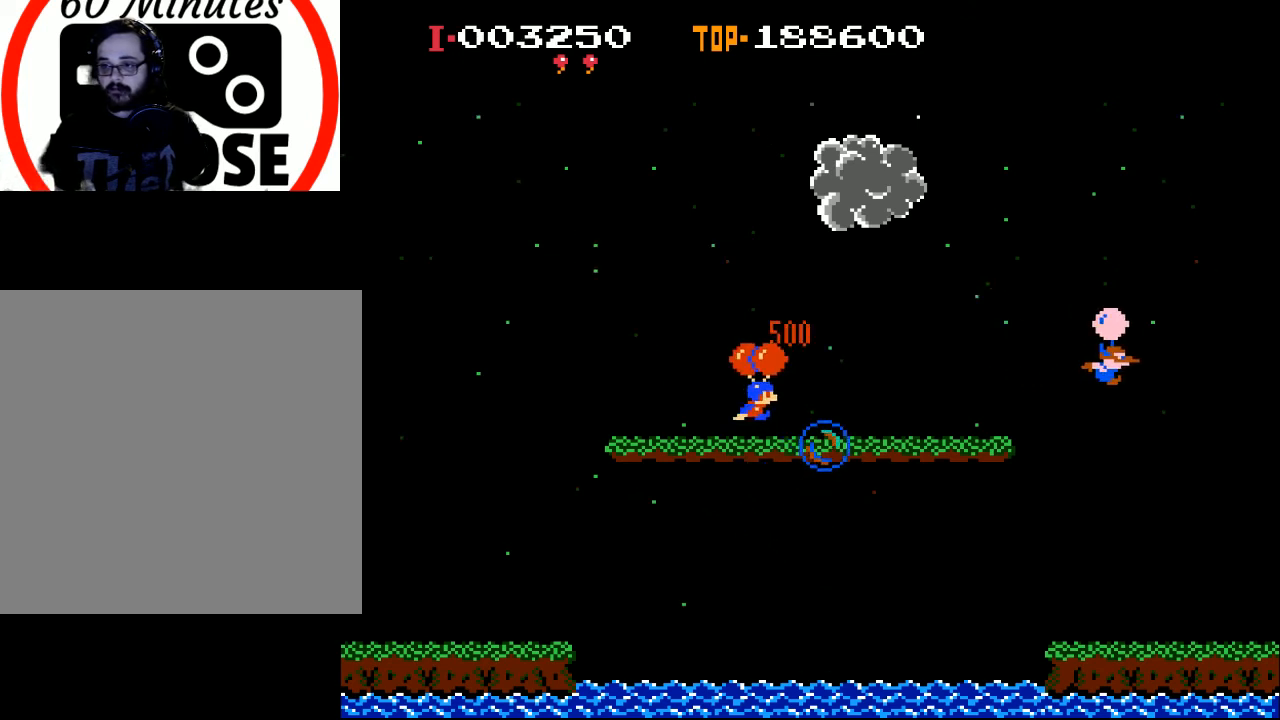
{"buttons": ["DPAD_RIGHT"], "left_stick": "center", "events": [[100, "X", "down"], [367, "X", "up"]]}
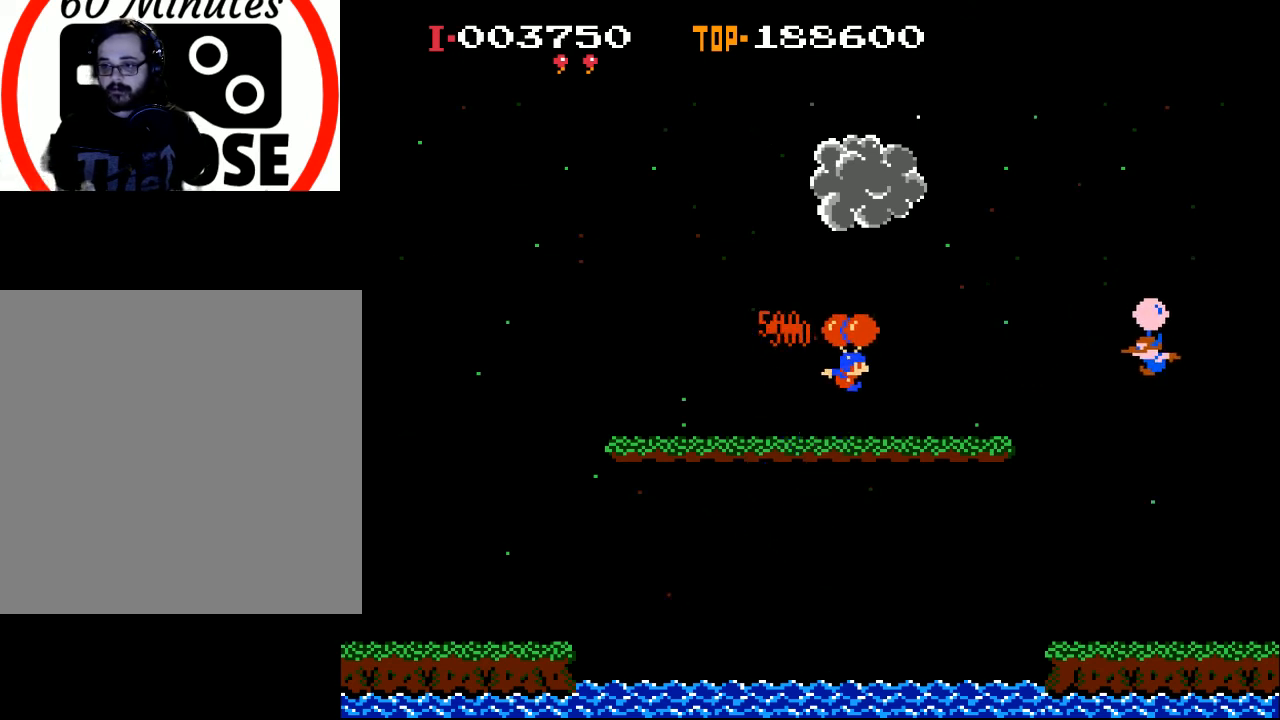
{"buttons": ["X", "DPAD_RIGHT"], "left_stick": "center", "events": [[133, "X", "down"], [367, "X", "up"], [467, "X", "down"]]}
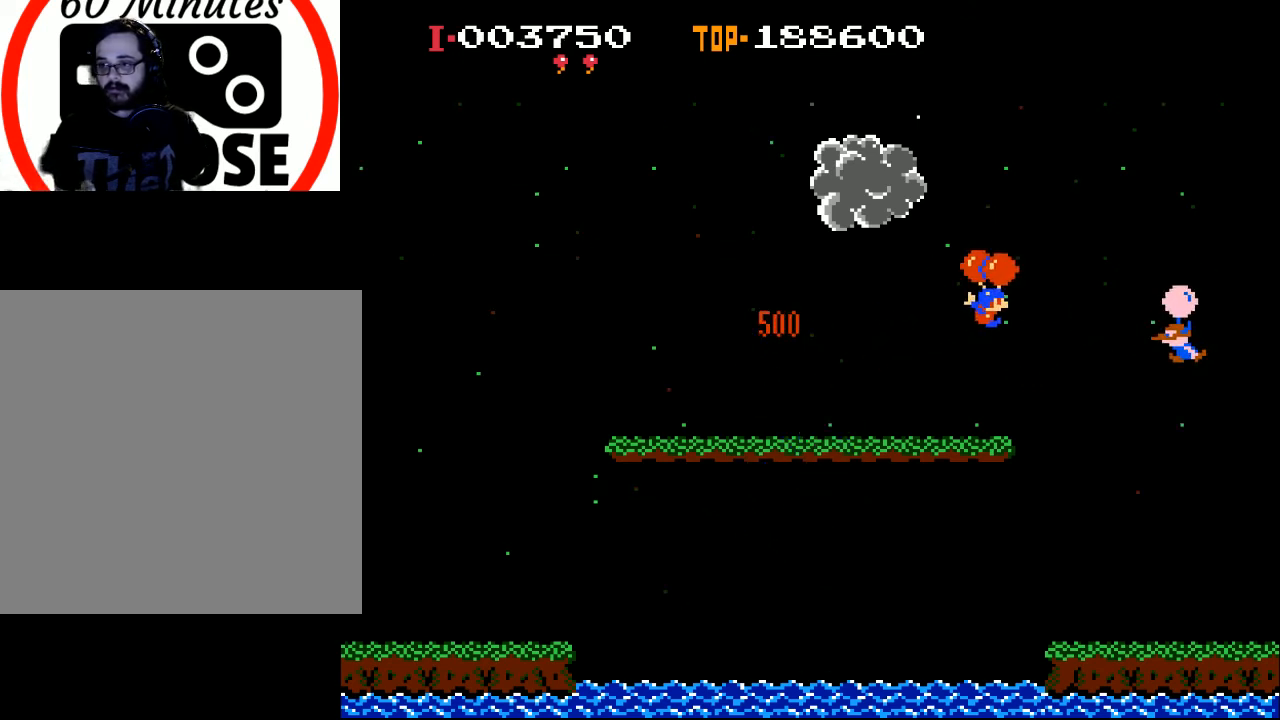
{"buttons": ["DPAD_RIGHT"], "left_stick": "center", "events": [[100, "X", "up"]]}
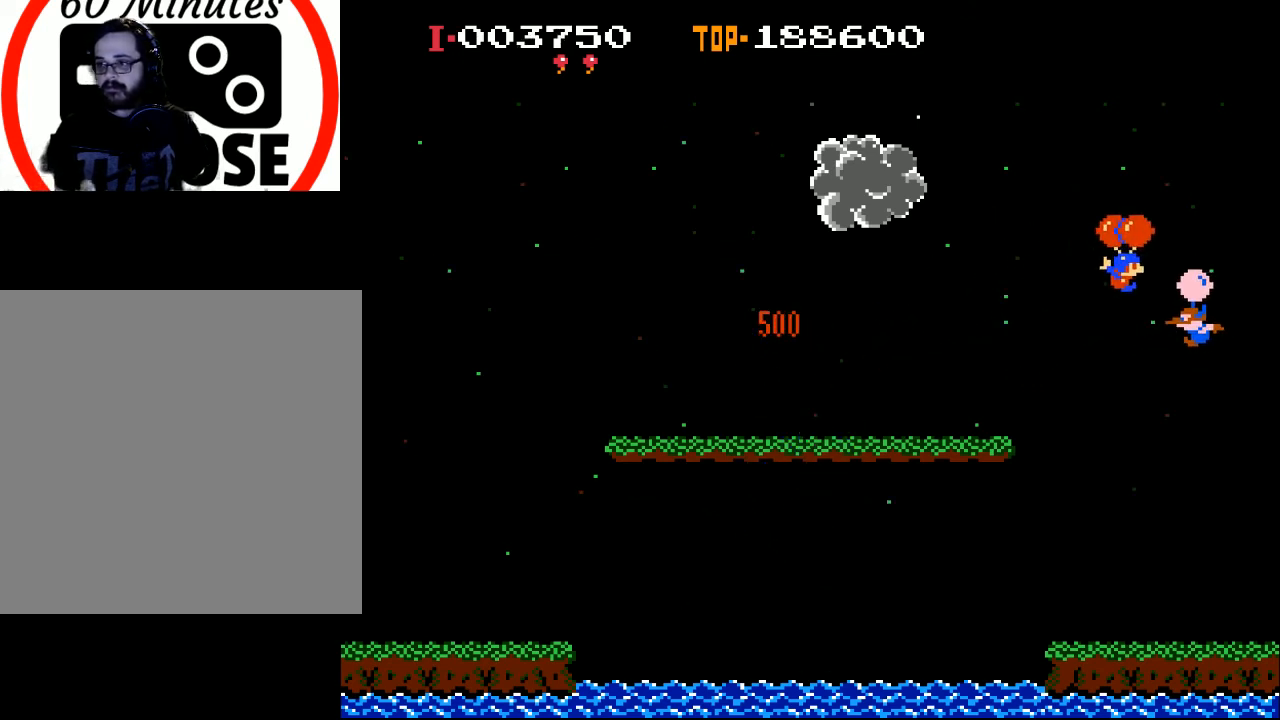
{"buttons": ["DPAD_RIGHT"], "left_stick": "center", "events": [[167, "DPAD_RIGHT", "up"], [300, "DPAD_RIGHT", "down"]]}
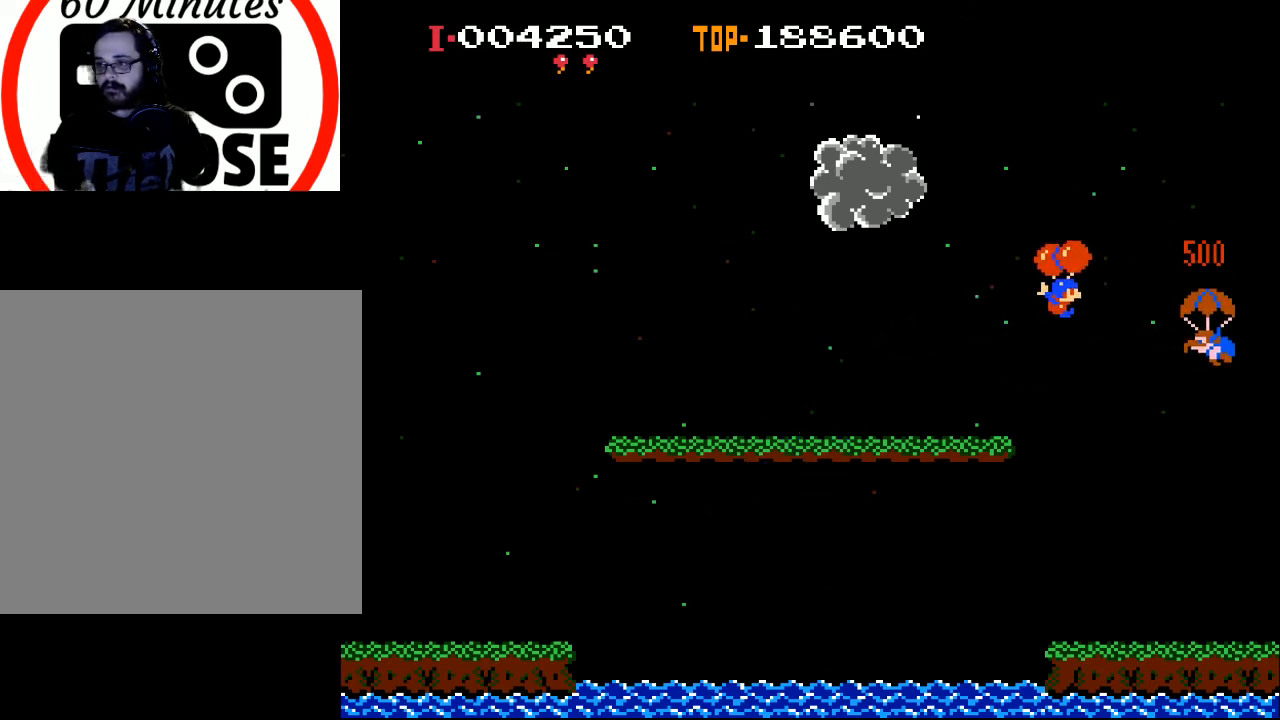
{"buttons": ["DPAD_RIGHT"], "left_stick": "center", "events": [[300, "X", "down"], [467, "X", "up"]]}
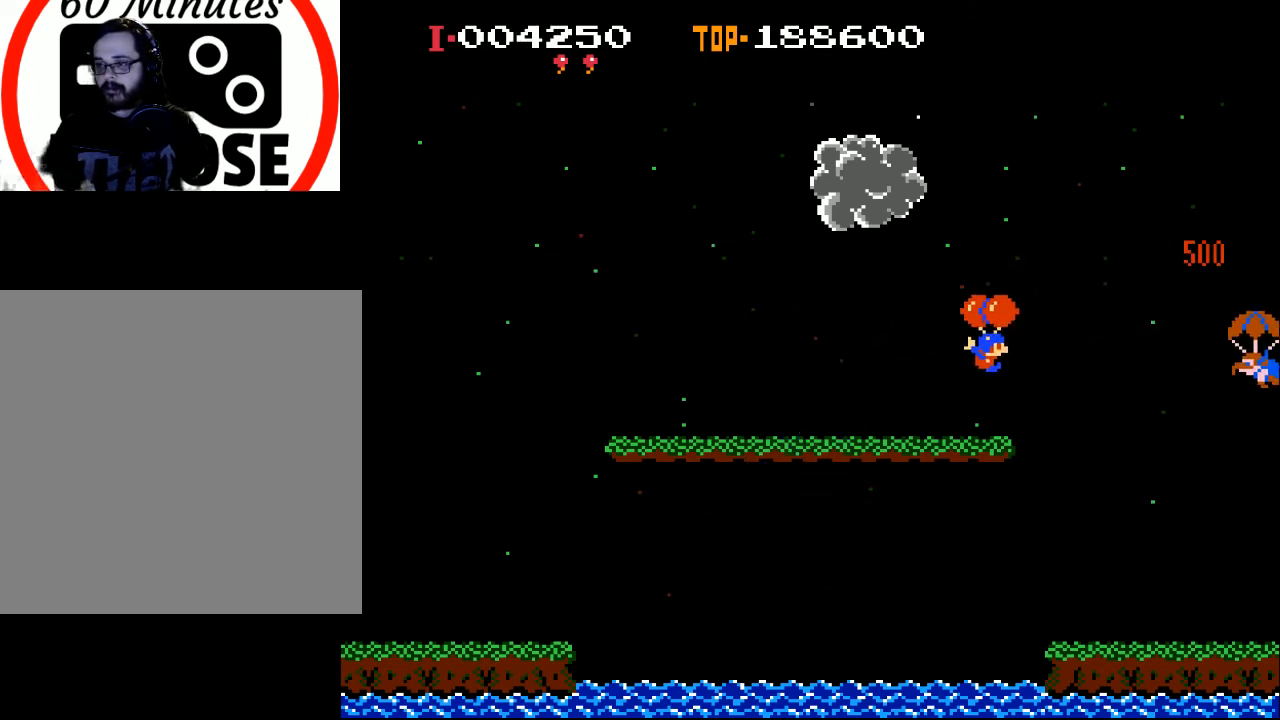
{"buttons": ["X", "DPAD_RIGHT"], "left_stick": "center", "events": [[267, "X", "down"]]}
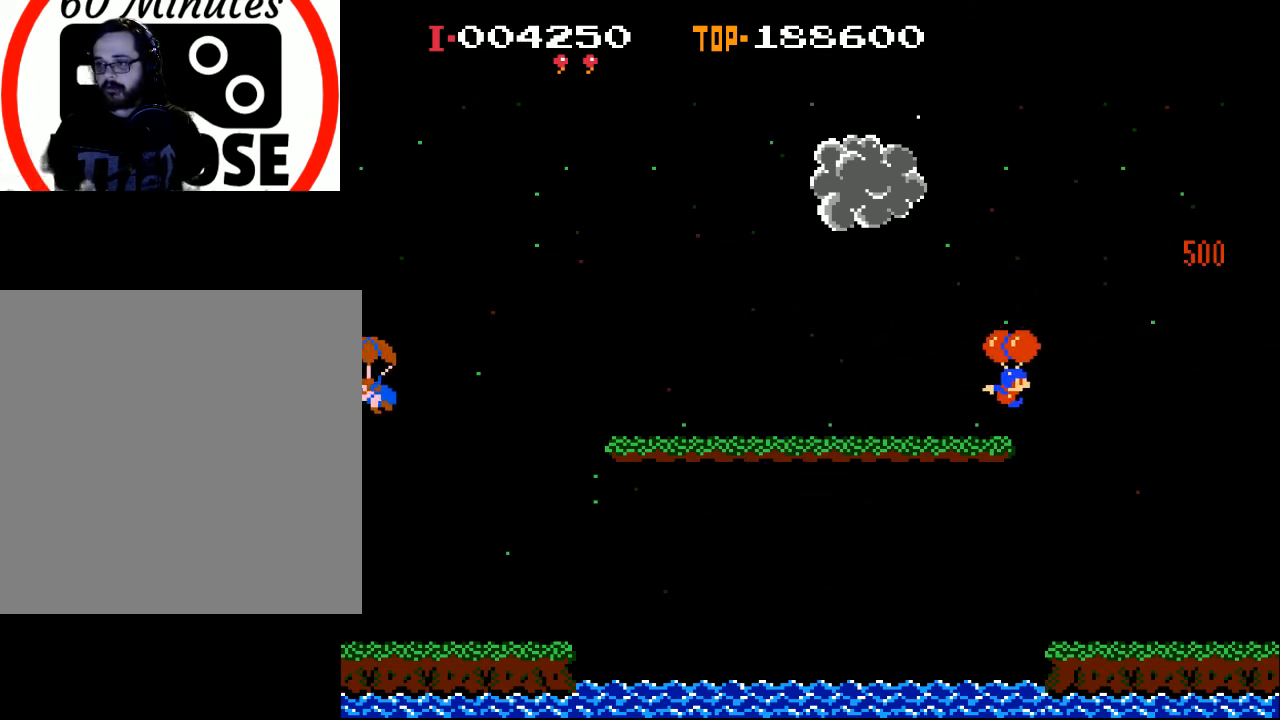
{"buttons": ["DPAD_RIGHT"], "left_stick": "center", "events": [[133, "X", "up"], [233, "X", "down"], [333, "X", "up"]]}
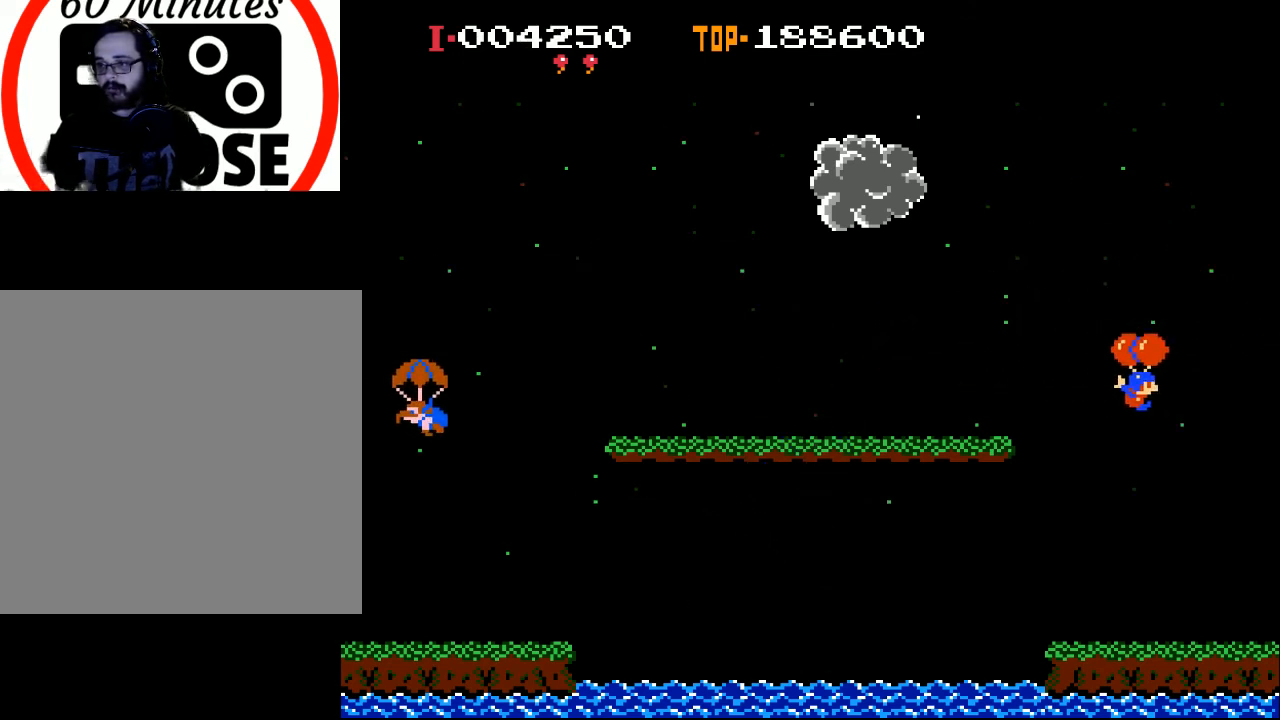
{"buttons": ["DPAD_RIGHT"], "left_stick": "center", "events": [[300, "X", "down"], [467, "X", "up"]]}
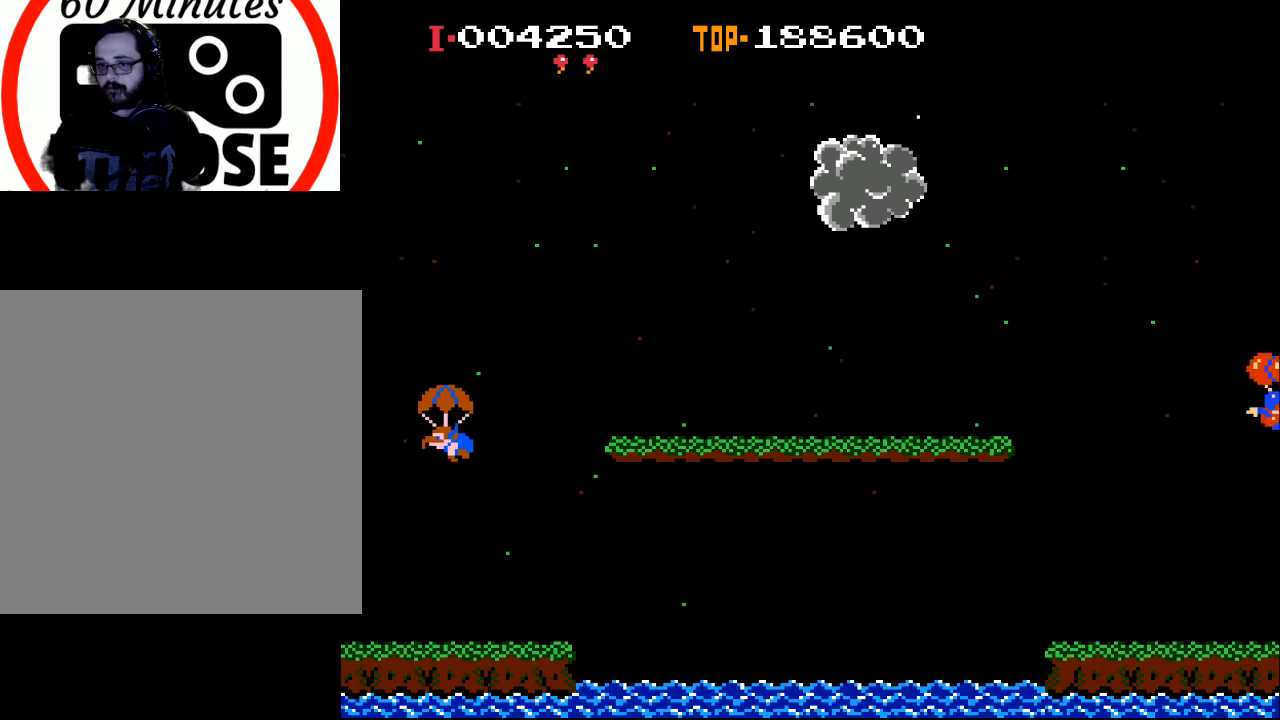
{"buttons": ["DPAD_RIGHT"], "left_stick": "center", "events": [[33, "X", "down"], [167, "X", "up"], [300, "DPAD_RIGHT", "up"], [400, "DPAD_RIGHT", "down"]]}
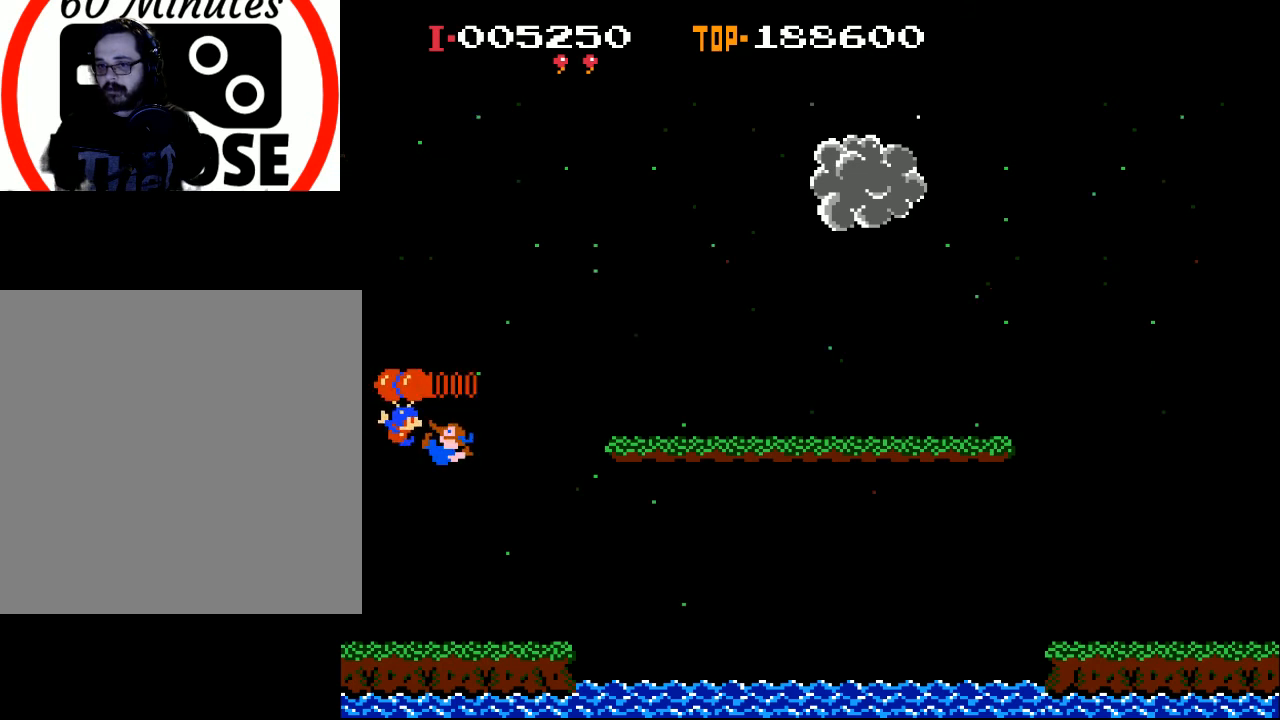
{"buttons": [], "left_stick": "center", "events": [[100, "X", "down"], [233, "X", "up"], [333, "DPAD_RIGHT", "up"]]}